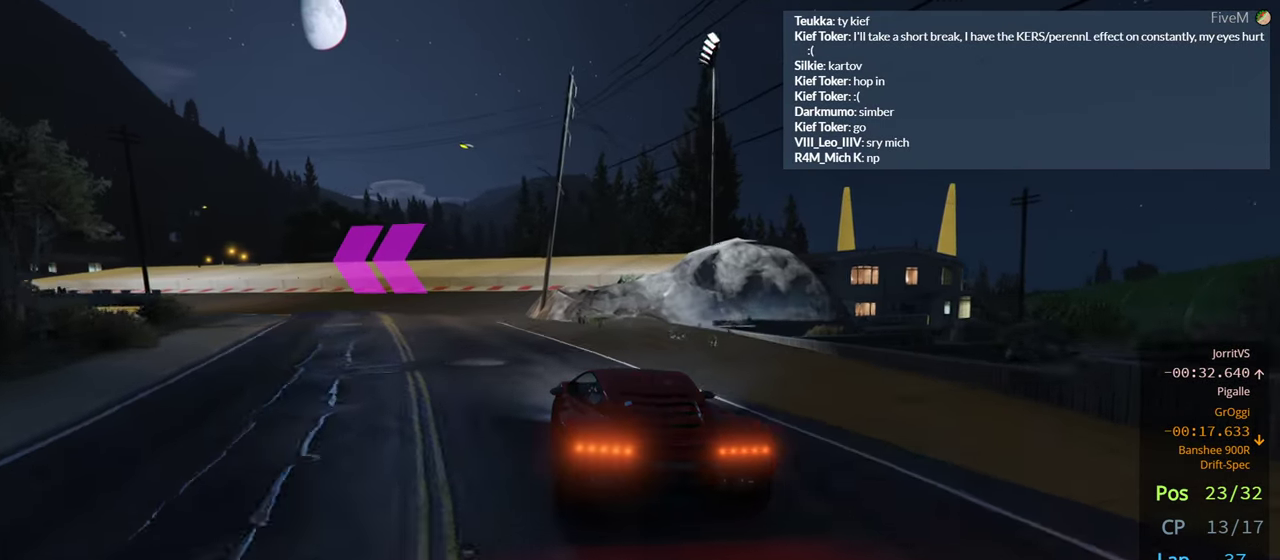
Gameplay with a controller (Xbox layout); each line is a JSON object with the inputs held at the frame after it. "events" lists button and stick changes between this image and that frame as [ms after this image, input, new state], when the widget could be followed in between. Not read: R2.
{"buttons": [], "left_stick": "left", "right_stick": "center", "events": []}
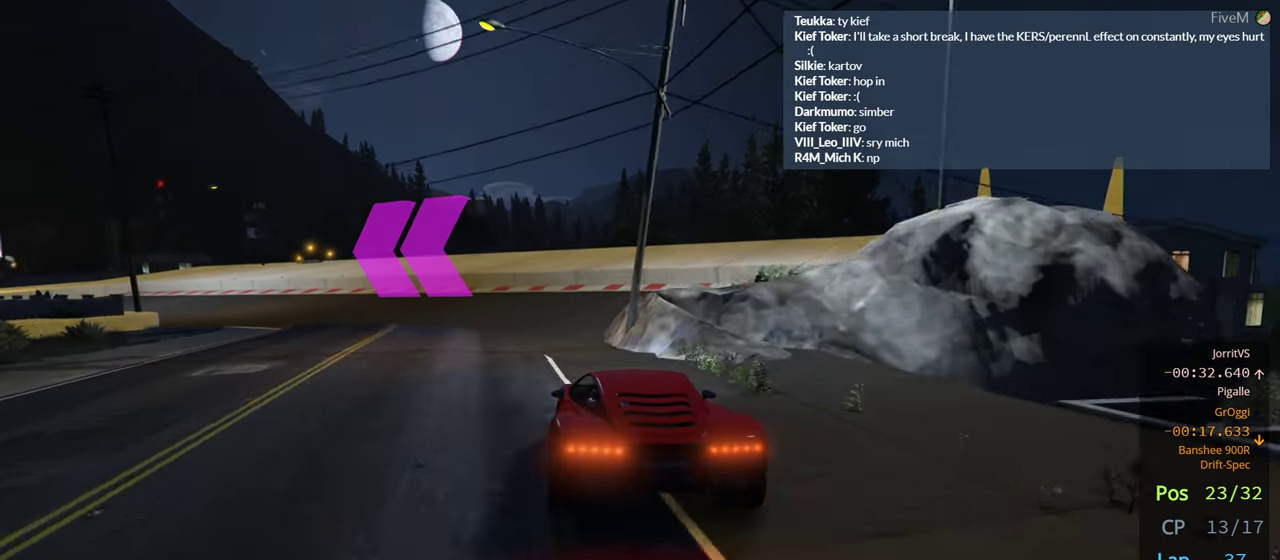
{"buttons": [], "left_stick": "left", "right_stick": "center", "events": []}
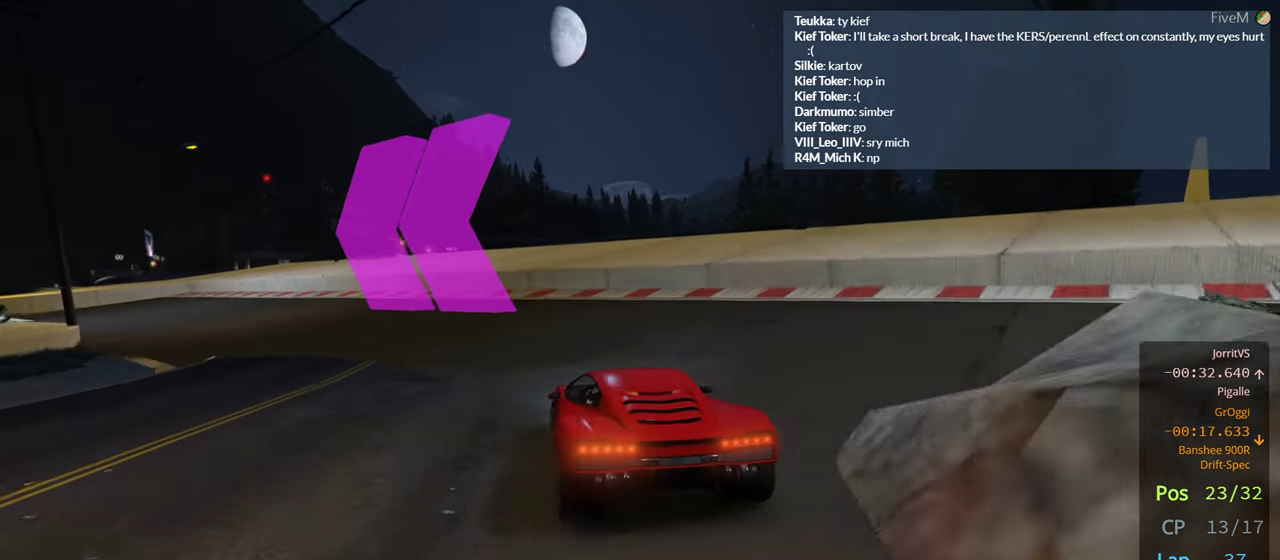
{"buttons": [], "left_stick": "left", "right_stick": "center", "events": []}
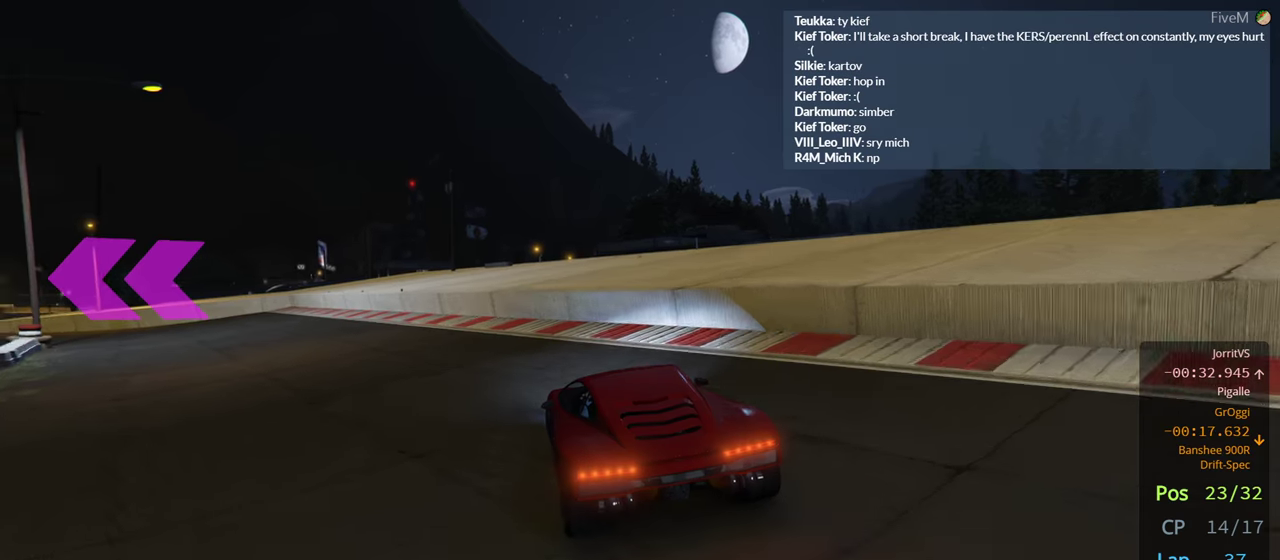
{"buttons": [], "left_stick": "left", "right_stick": "center", "events": []}
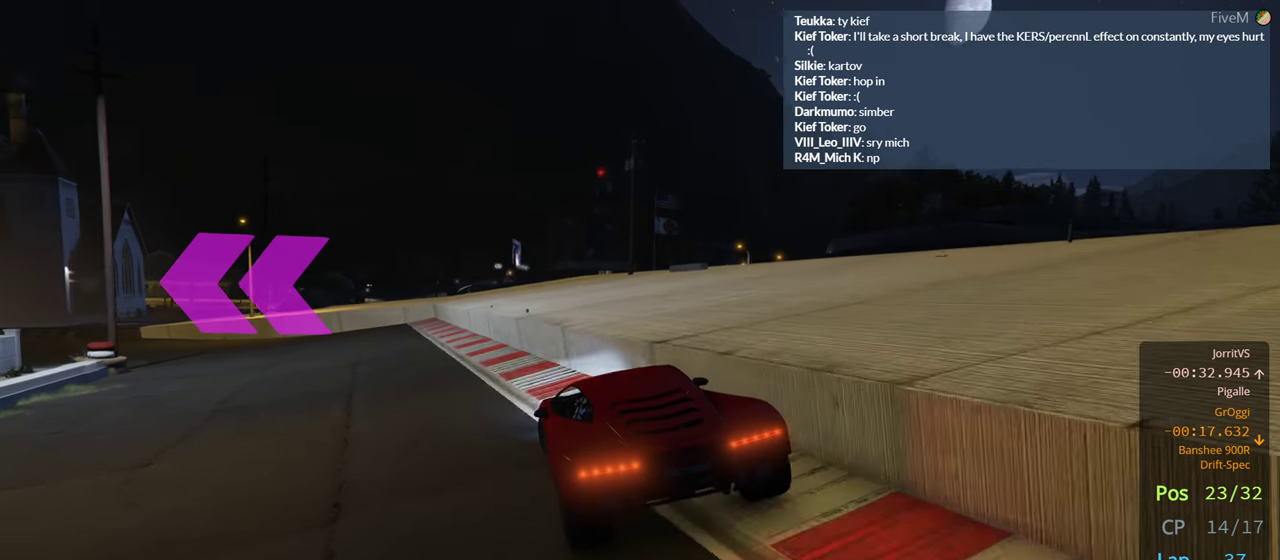
{"buttons": [], "left_stick": "left", "right_stick": "center", "events": []}
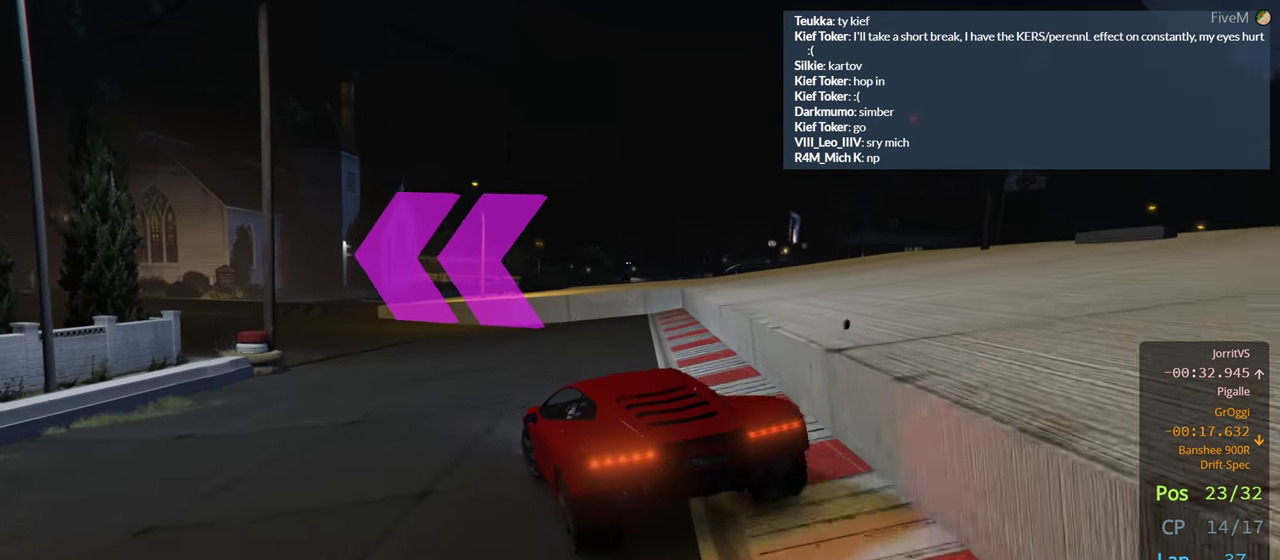
{"buttons": [], "left_stick": "left", "right_stick": "center", "events": [[133, "left_stick", "center"], [250, "left_stick", "left"]]}
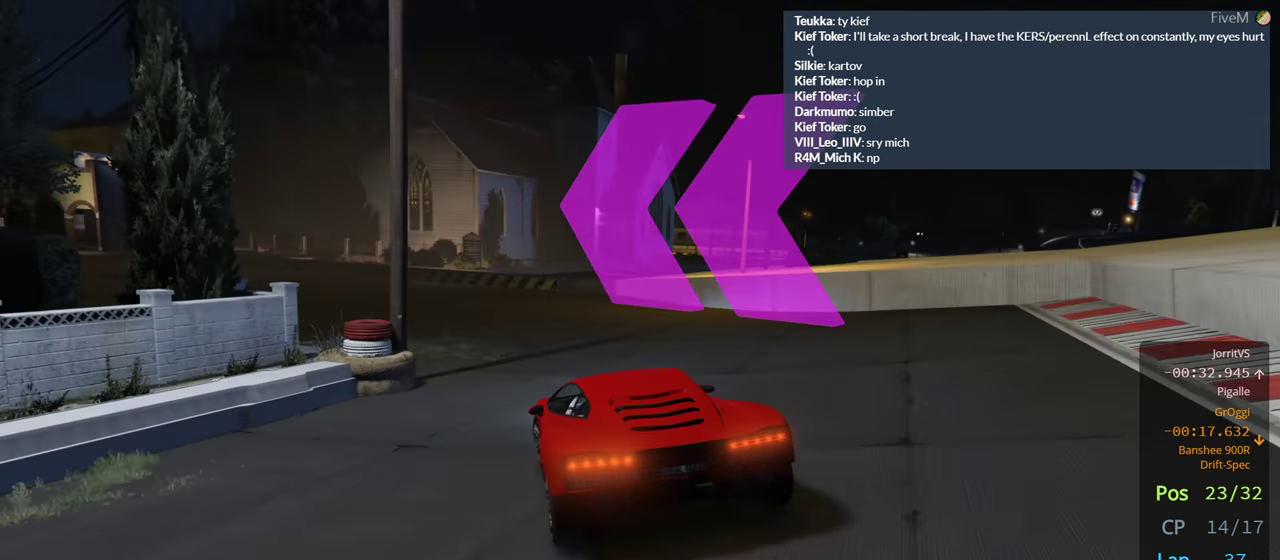
{"buttons": [], "left_stick": "left", "right_stick": "center", "events": []}
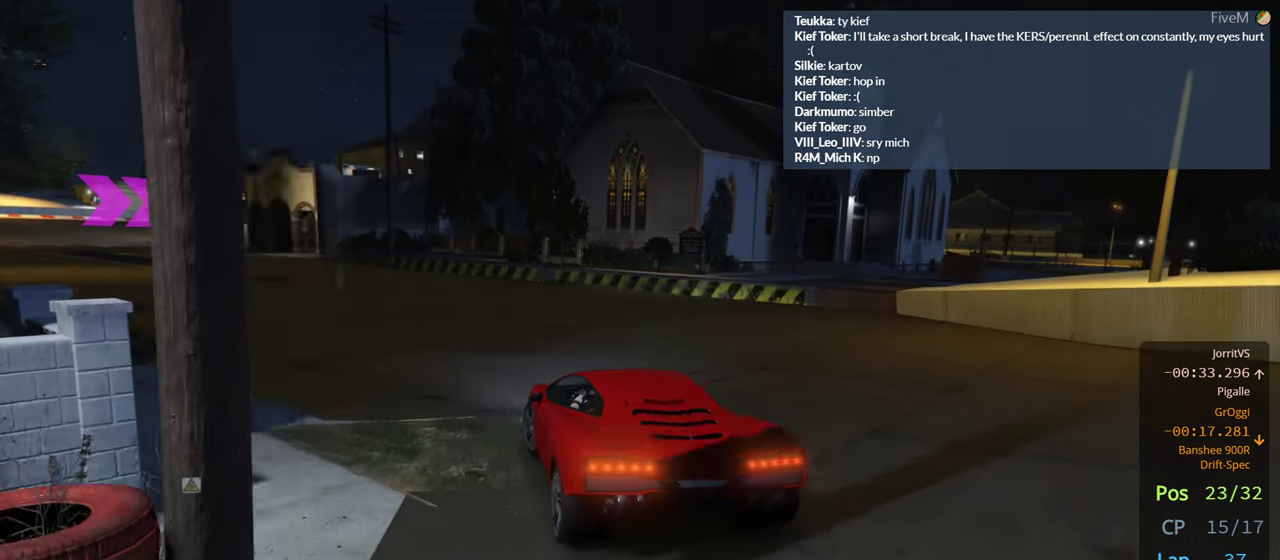
{"buttons": [], "left_stick": "left", "right_stick": "center", "events": []}
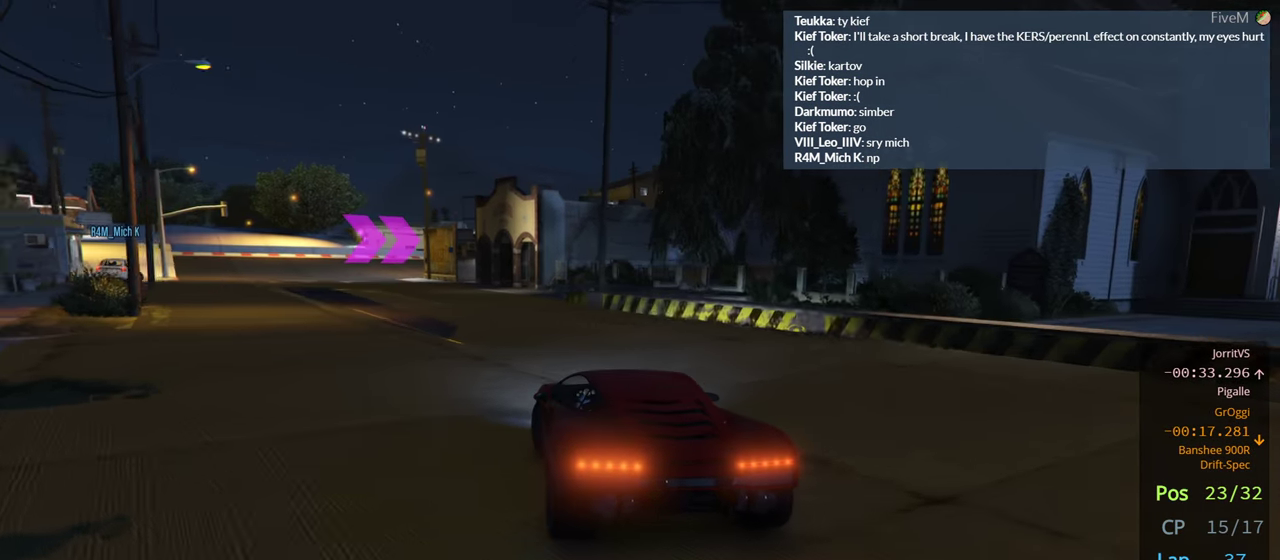
{"buttons": [], "left_stick": "left", "right_stick": "center", "events": []}
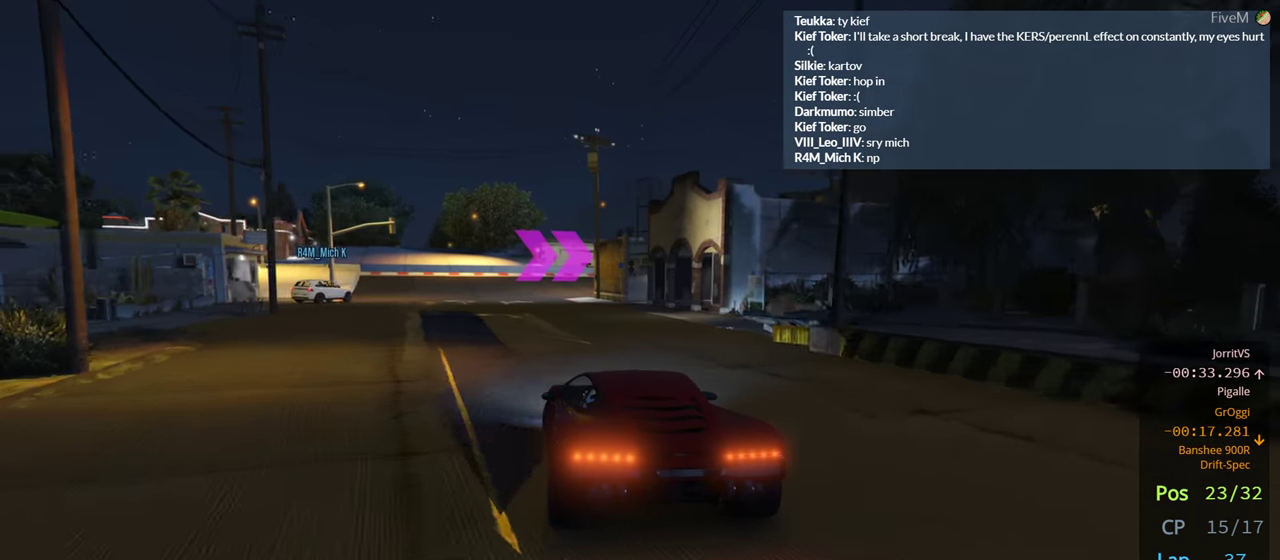
{"buttons": [], "left_stick": "center", "right_stick": "center", "events": [[216, "left_stick", "center"]]}
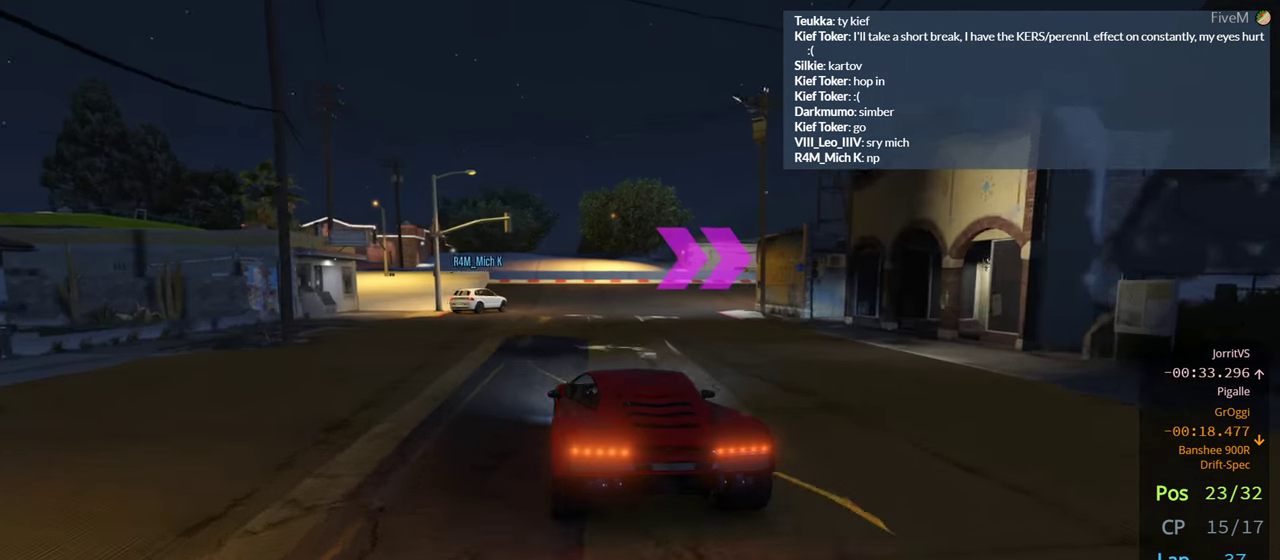
{"buttons": ["L2"], "left_stick": "right", "right_stick": "center", "events": [[83, "L2", "down"], [183, "left_stick", "right"]]}
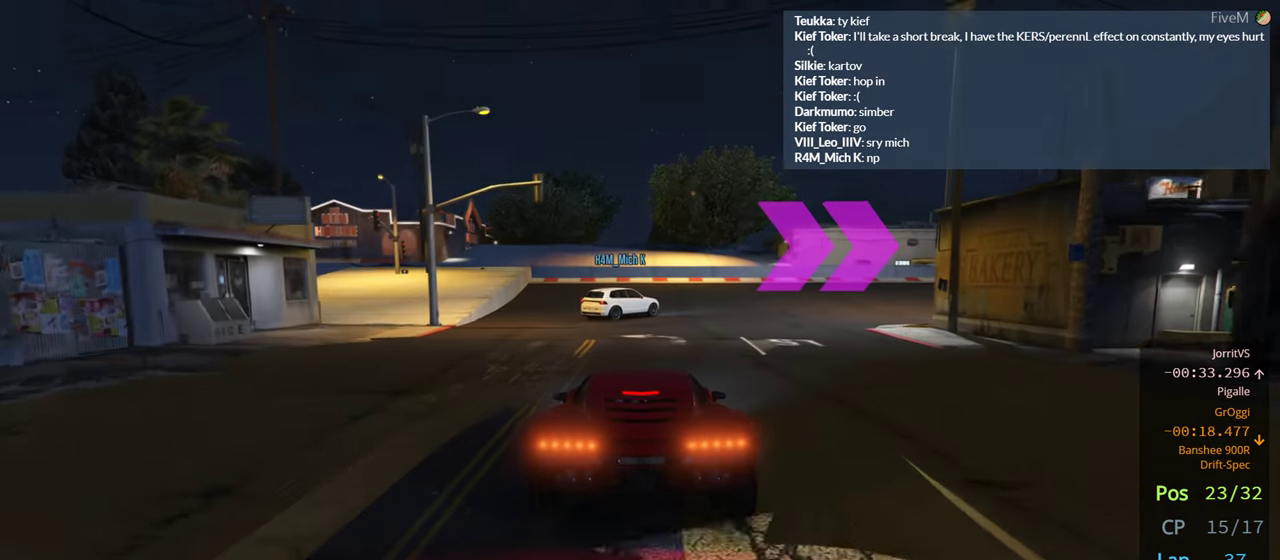
{"buttons": [], "left_stick": "right", "right_stick": "center", "events": [[283, "L2", "up"]]}
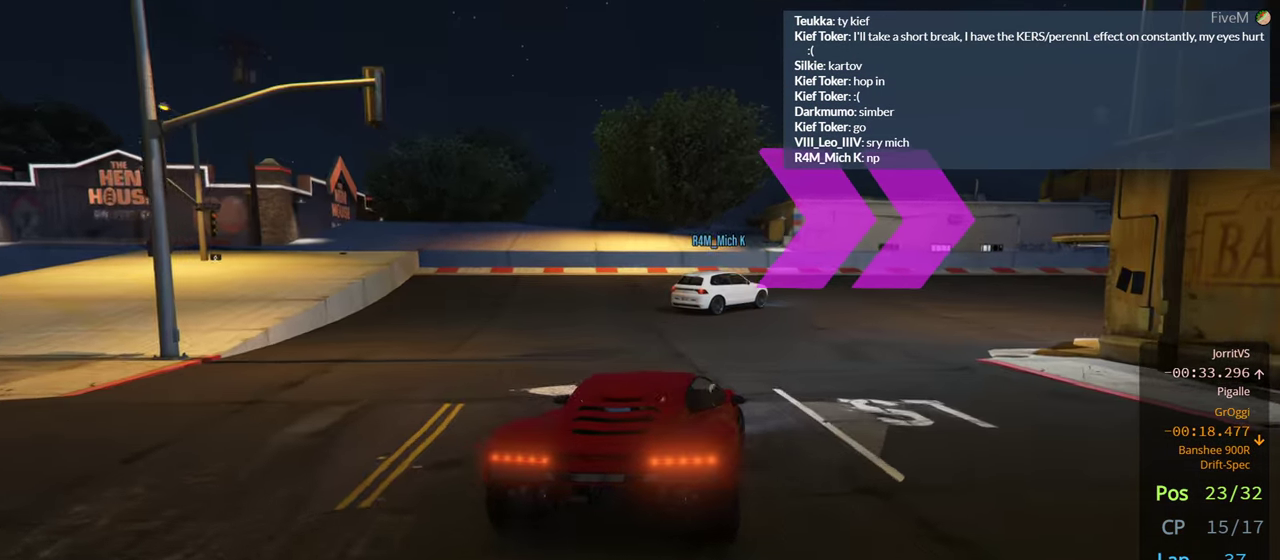
{"buttons": [], "left_stick": "right", "right_stick": "center", "events": []}
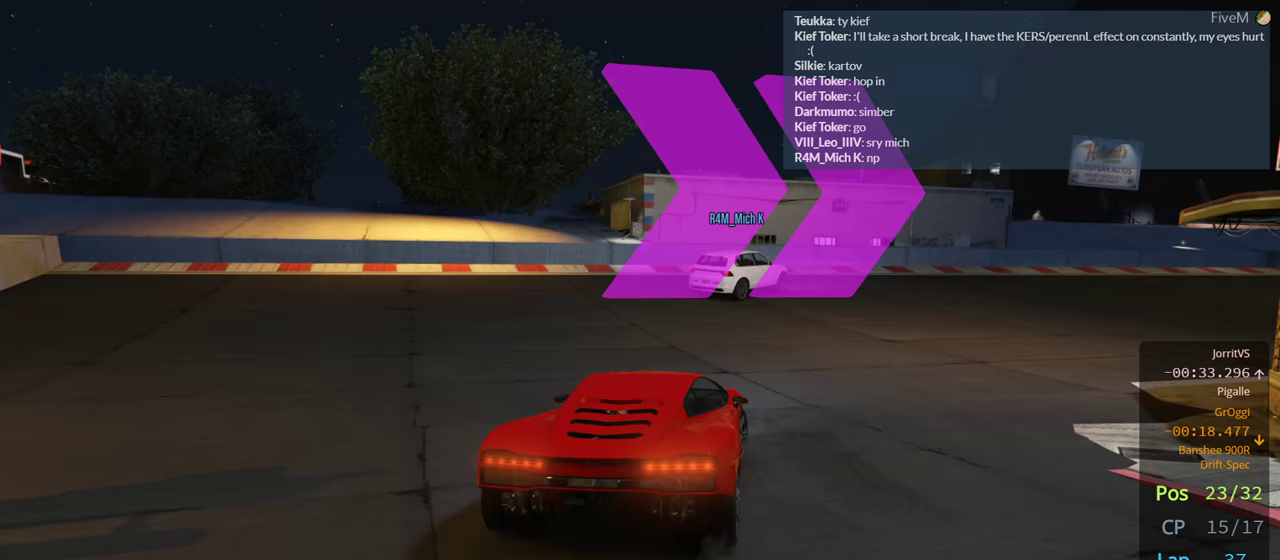
{"buttons": [], "left_stick": "right", "right_stick": "center", "events": []}
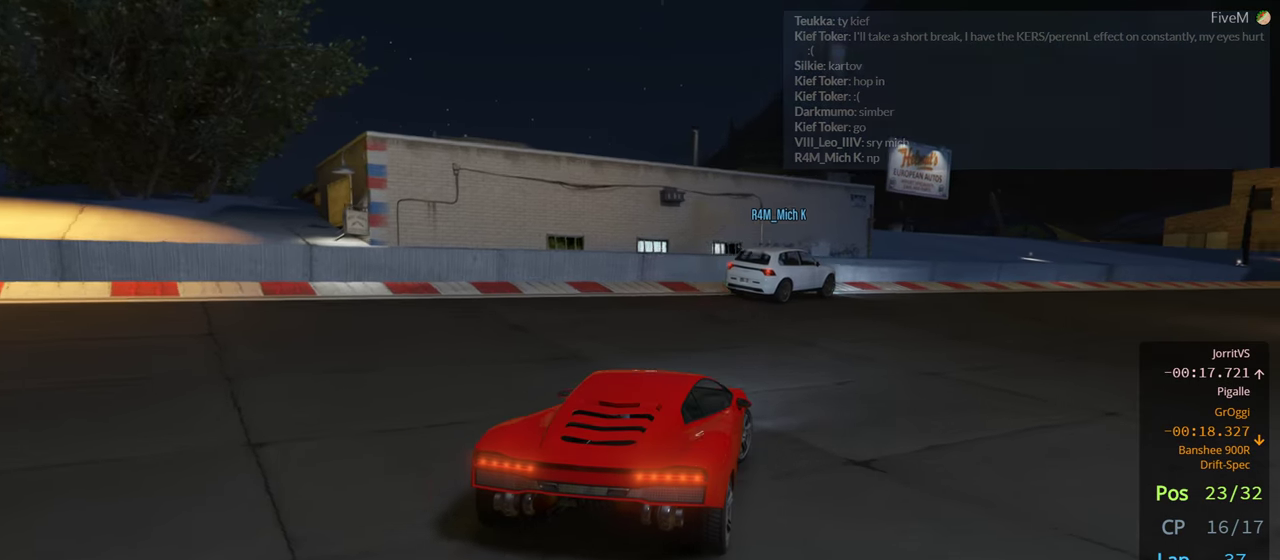
{"buttons": [], "left_stick": "right", "right_stick": "center", "events": []}
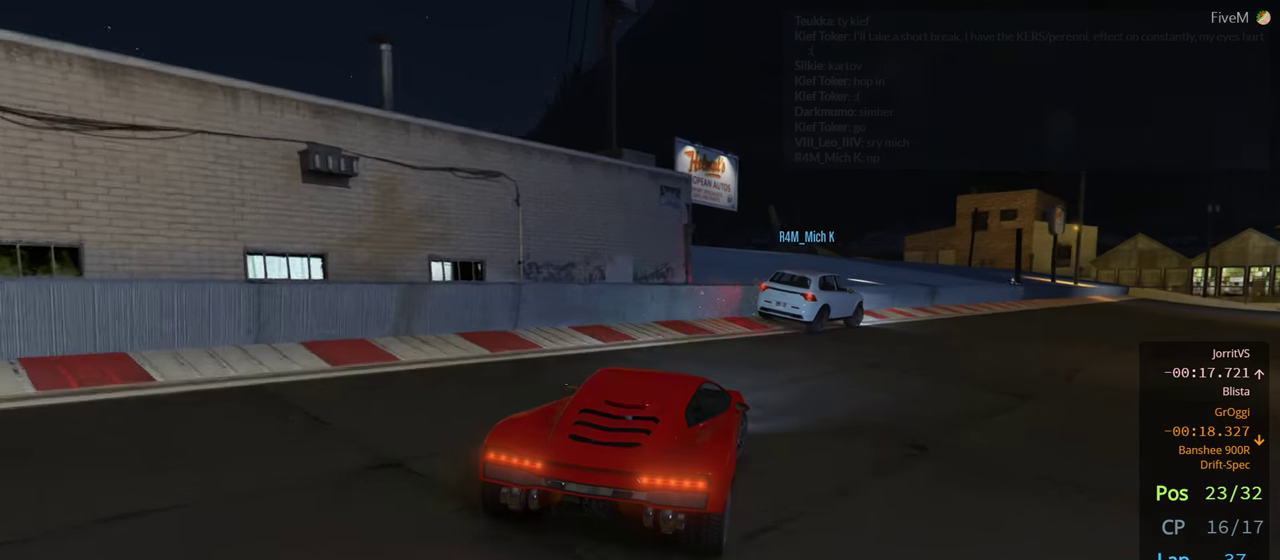
{"buttons": [], "left_stick": "right", "right_stick": "center"}
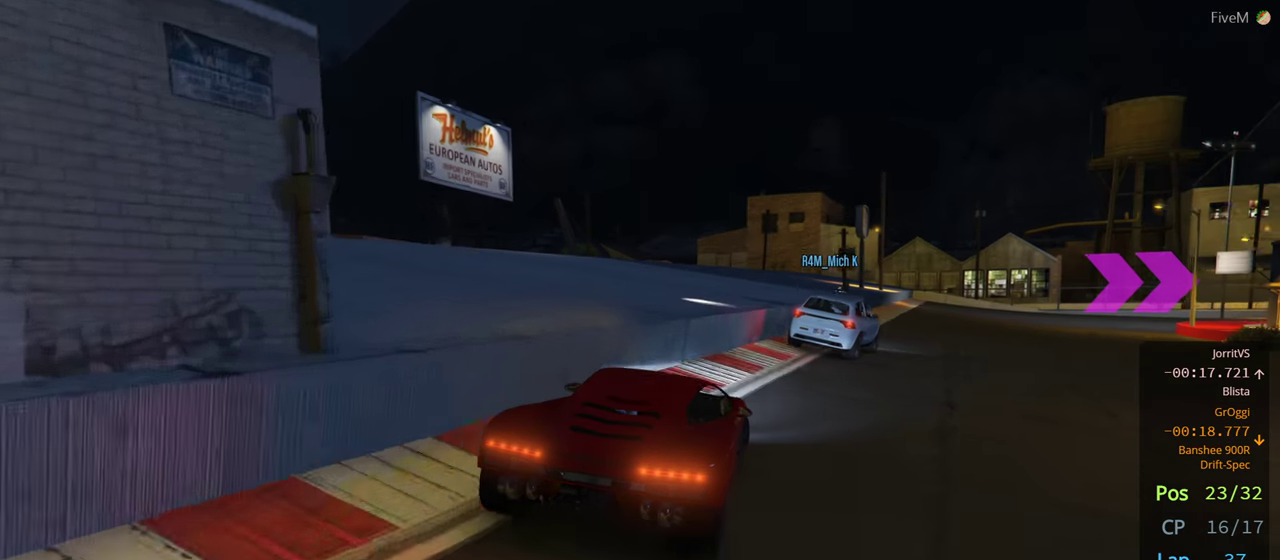
{"buttons": [], "left_stick": "center", "right_stick": "center", "events": [[383, "left_stick", "center"]]}
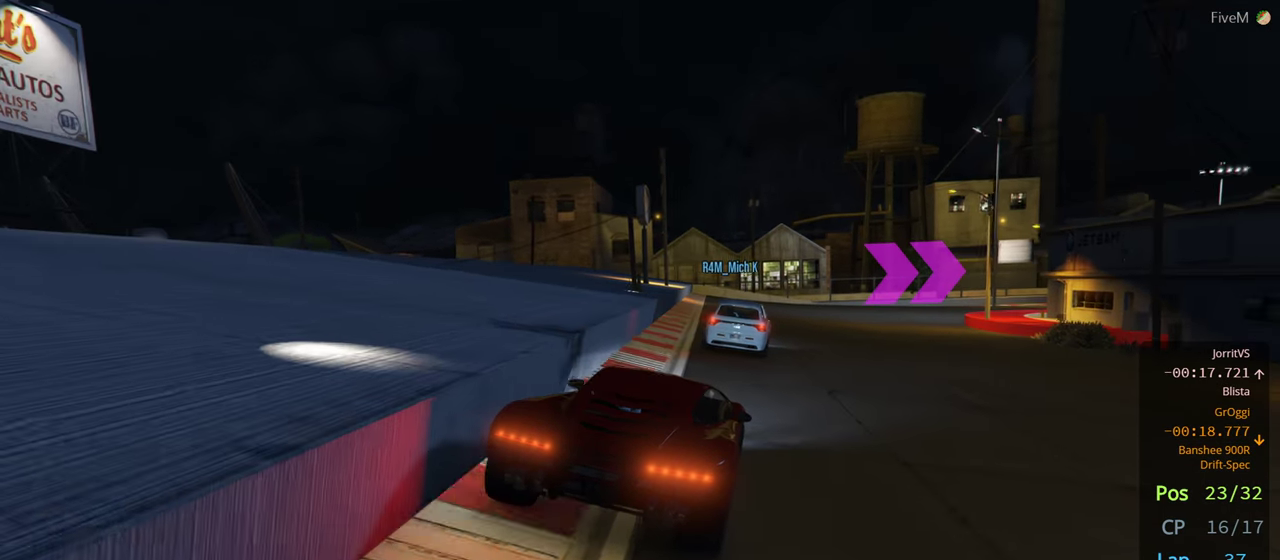
{"buttons": [], "left_stick": "left", "right_stick": "center", "events": [[100, "left_stick", "right"], [300, "left_stick", "center"], [383, "left_stick", "left"]]}
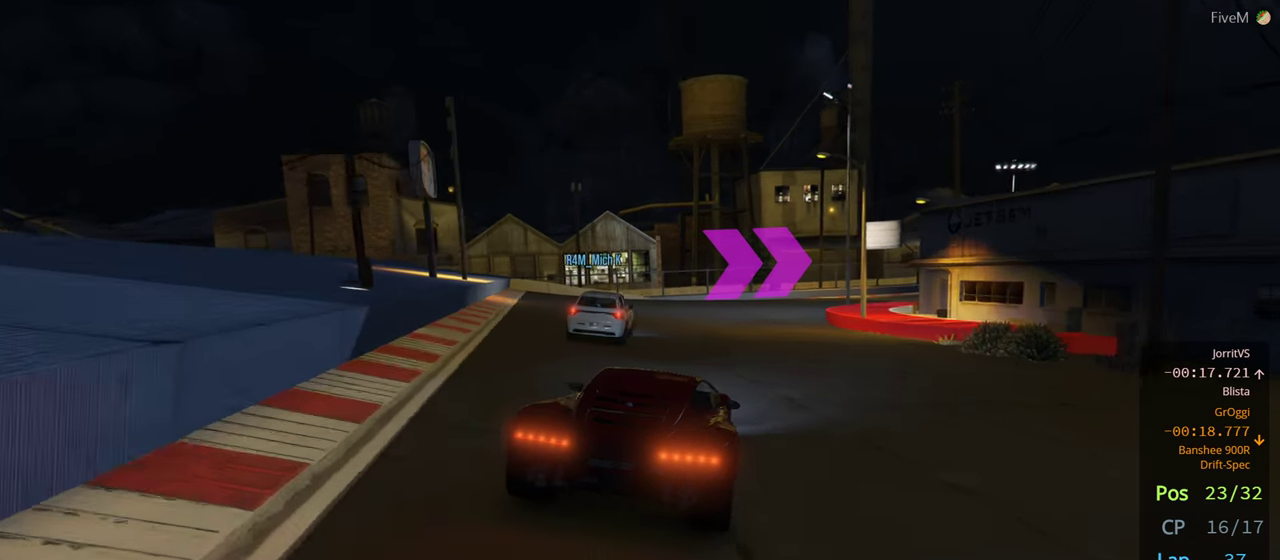
{"buttons": [], "left_stick": "right", "right_stick": "center", "events": [[67, "left_stick", "center"], [133, "left_stick", "right"]]}
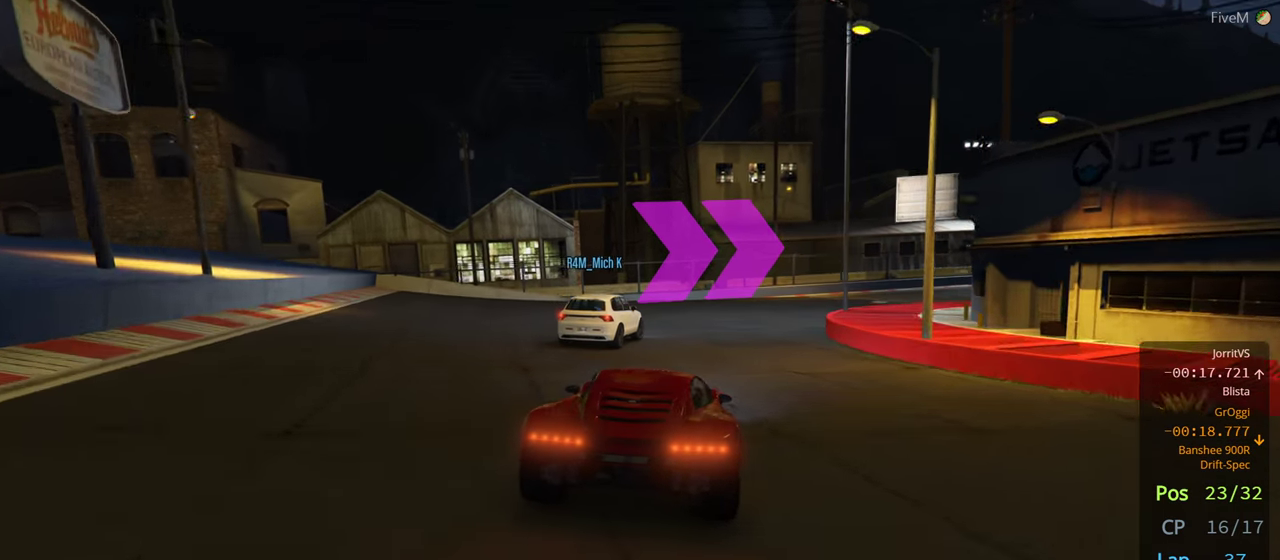
{"buttons": [], "left_stick": "right", "right_stick": "center", "events": []}
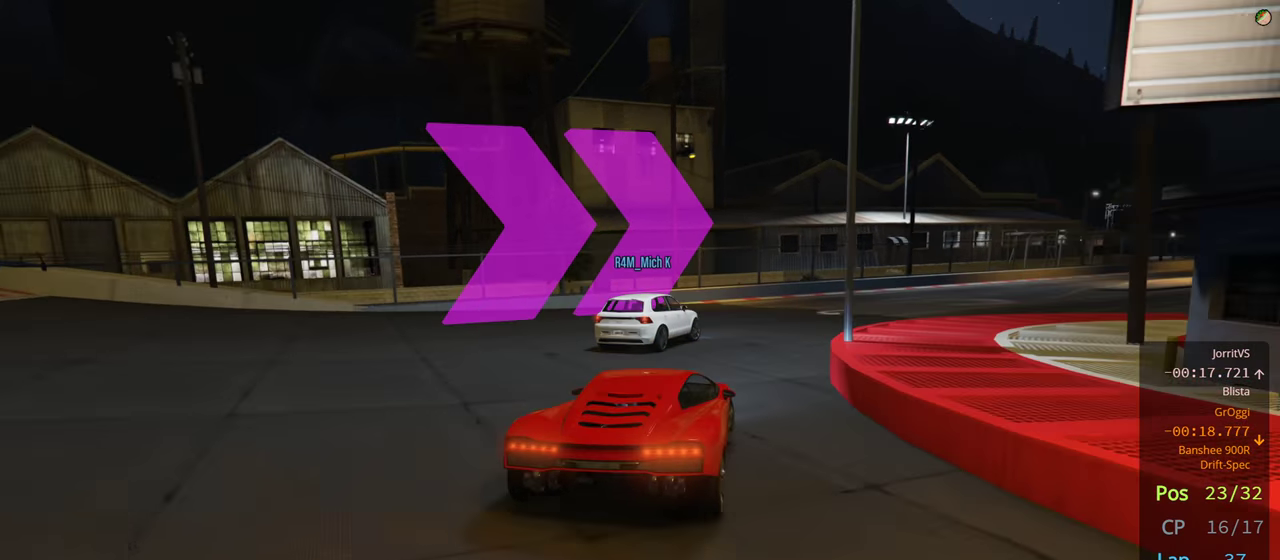
{"buttons": [], "left_stick": "right", "right_stick": "center", "events": []}
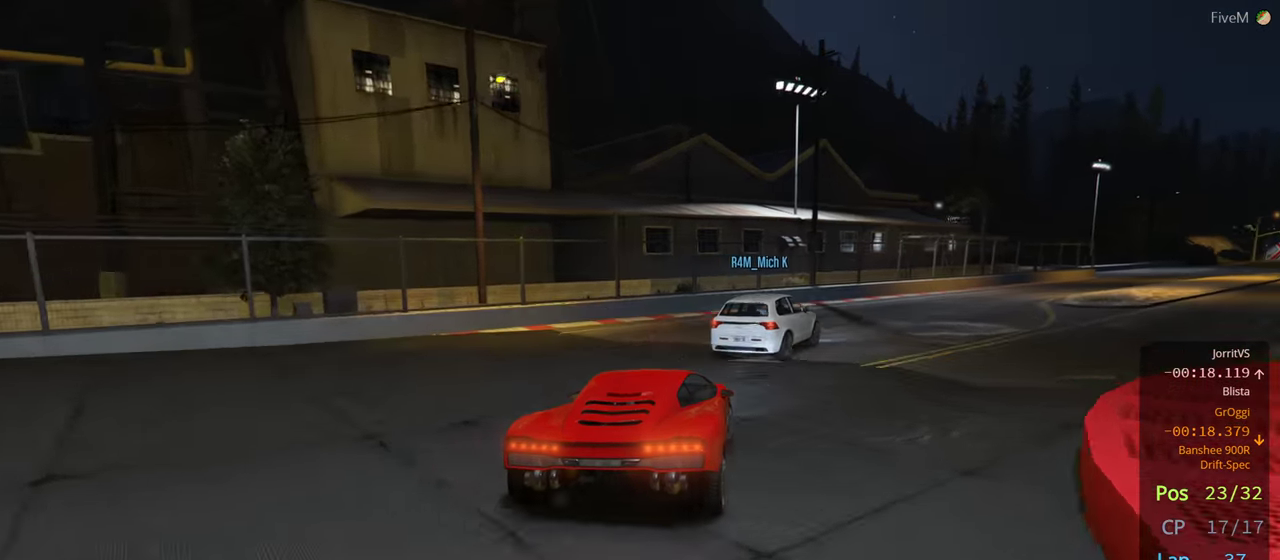
{"buttons": [], "left_stick": "right", "right_stick": "center", "events": []}
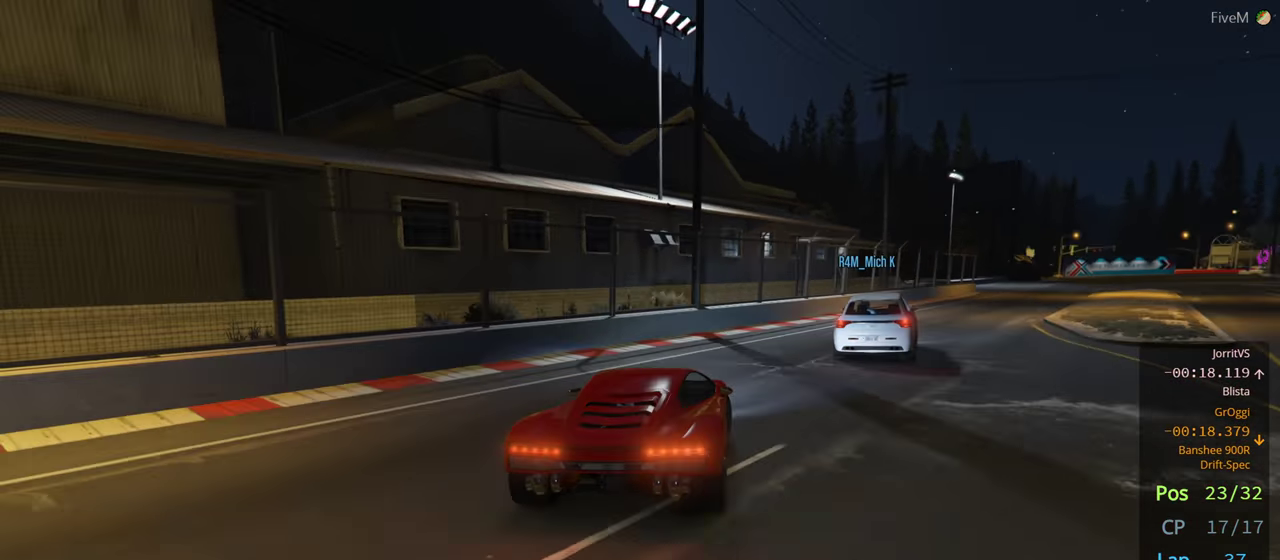
{"buttons": [], "left_stick": "right", "right_stick": "center", "events": []}
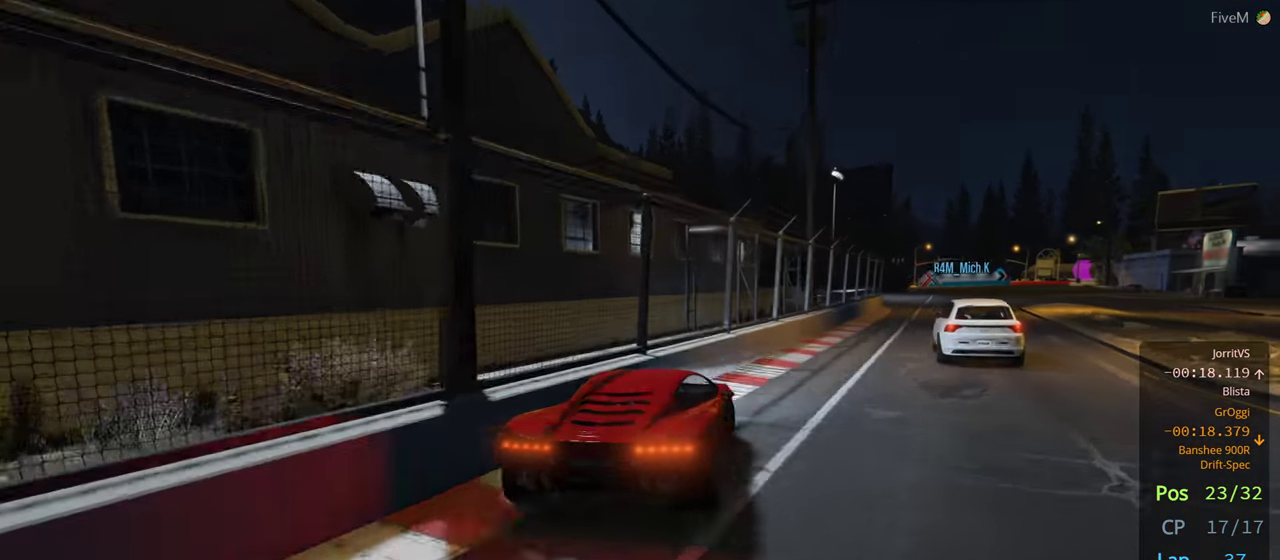
{"buttons": [], "left_stick": "center", "right_stick": "center", "events": [[100, "left_stick", "center"], [200, "left_stick", "left"], [434, "left_stick", "center"]]}
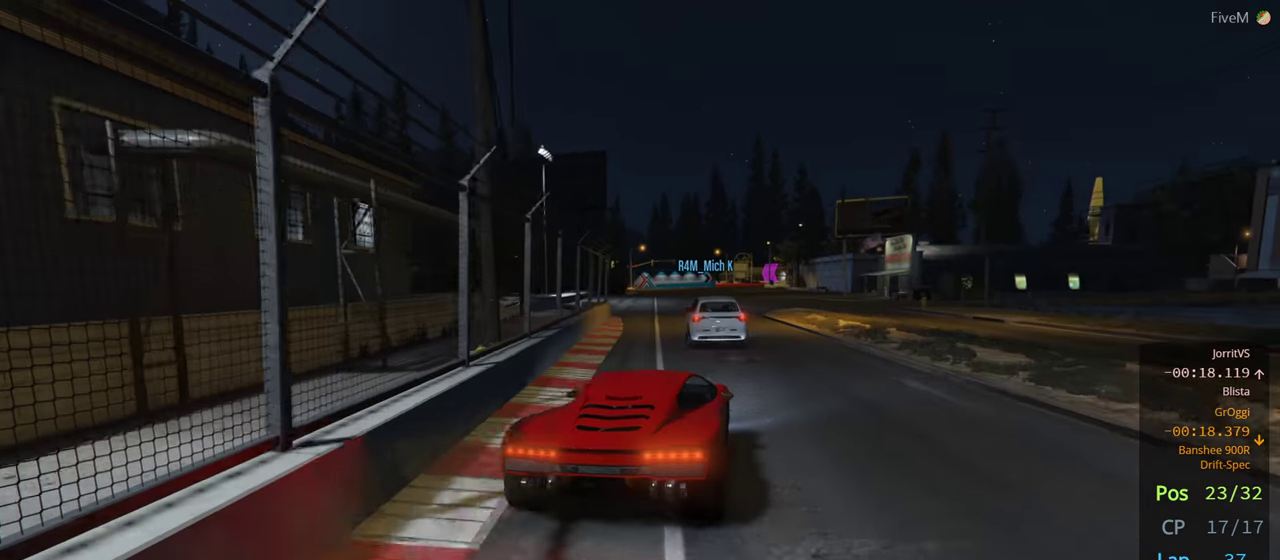
{"buttons": [], "left_stick": "center", "right_stick": "center", "events": []}
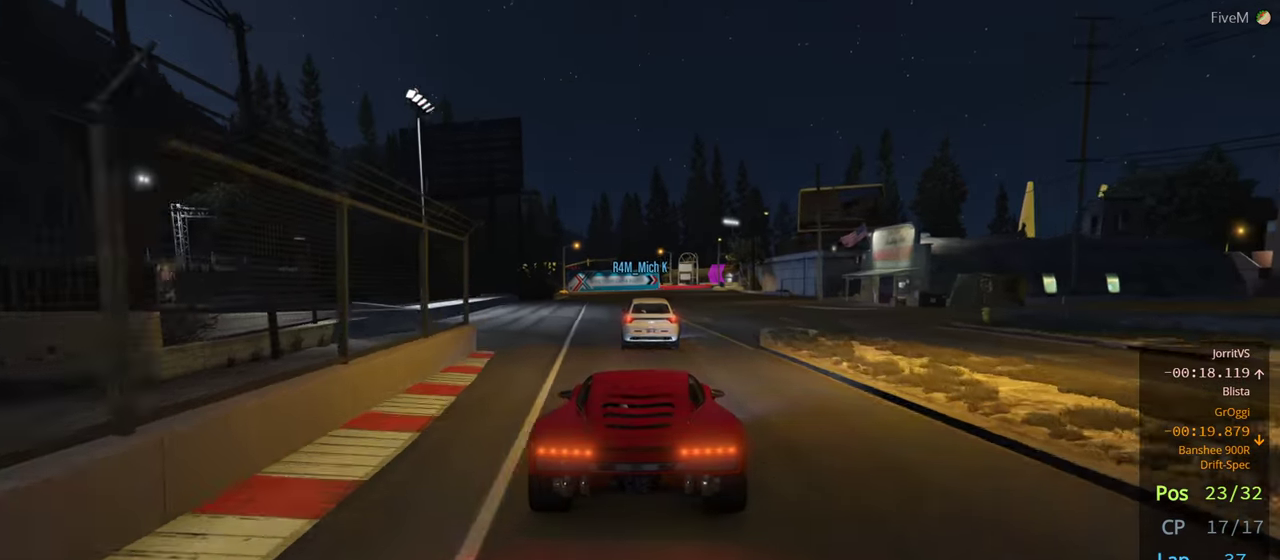
{"buttons": [], "left_stick": "center", "right_stick": "center", "events": []}
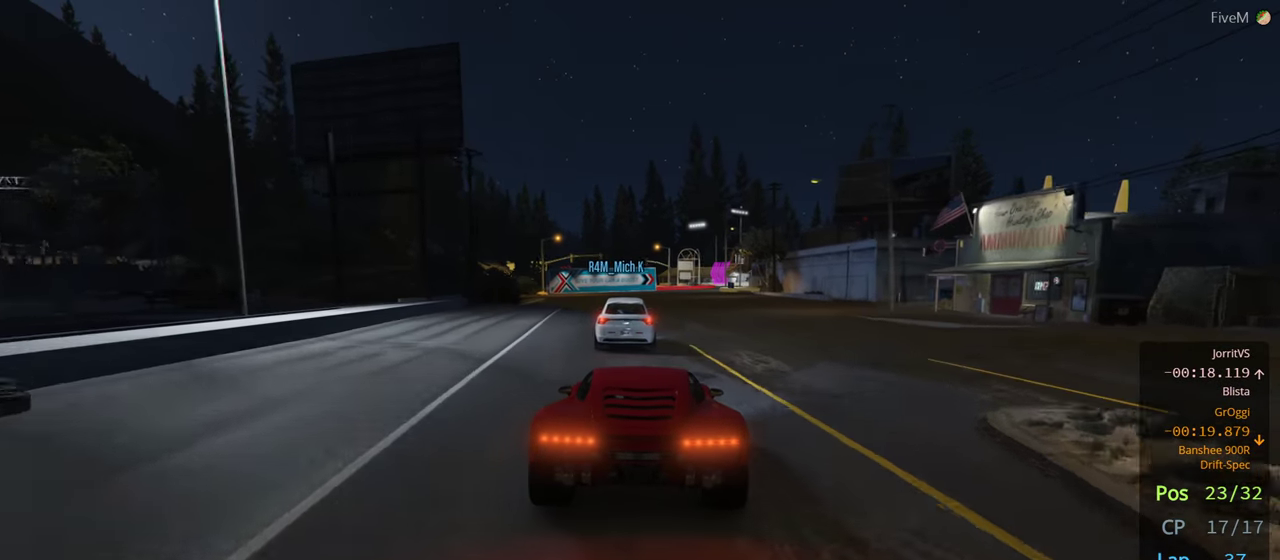
{"buttons": [], "left_stick": "right", "right_stick": "center", "events": [[434, "left_stick", "right"]]}
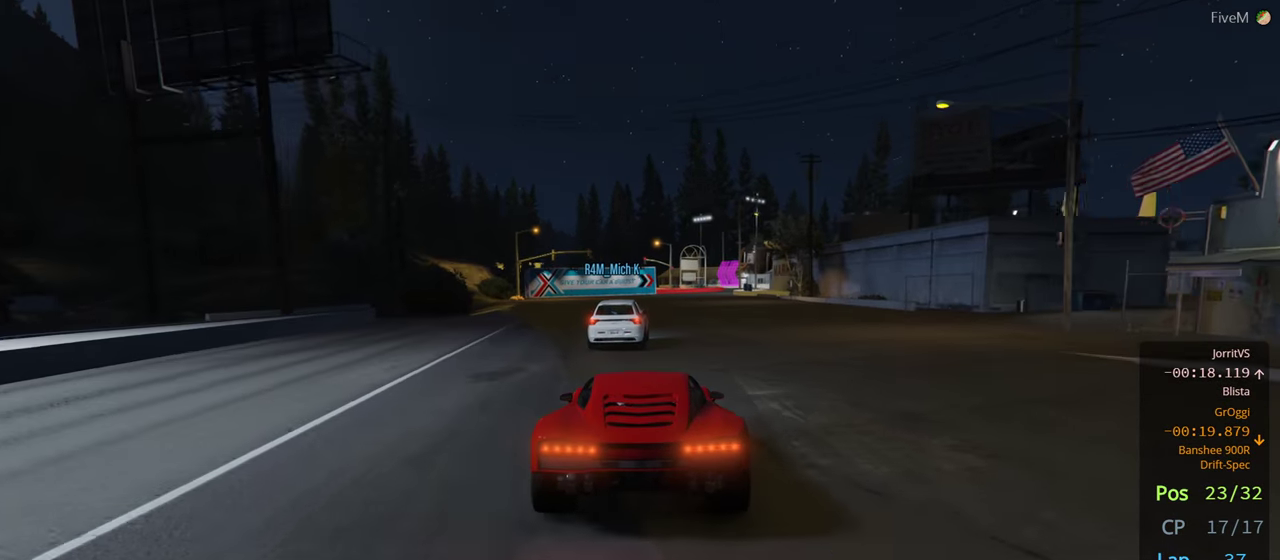
{"buttons": [], "left_stick": "center", "right_stick": "center", "events": [[134, "left_stick", "center"]]}
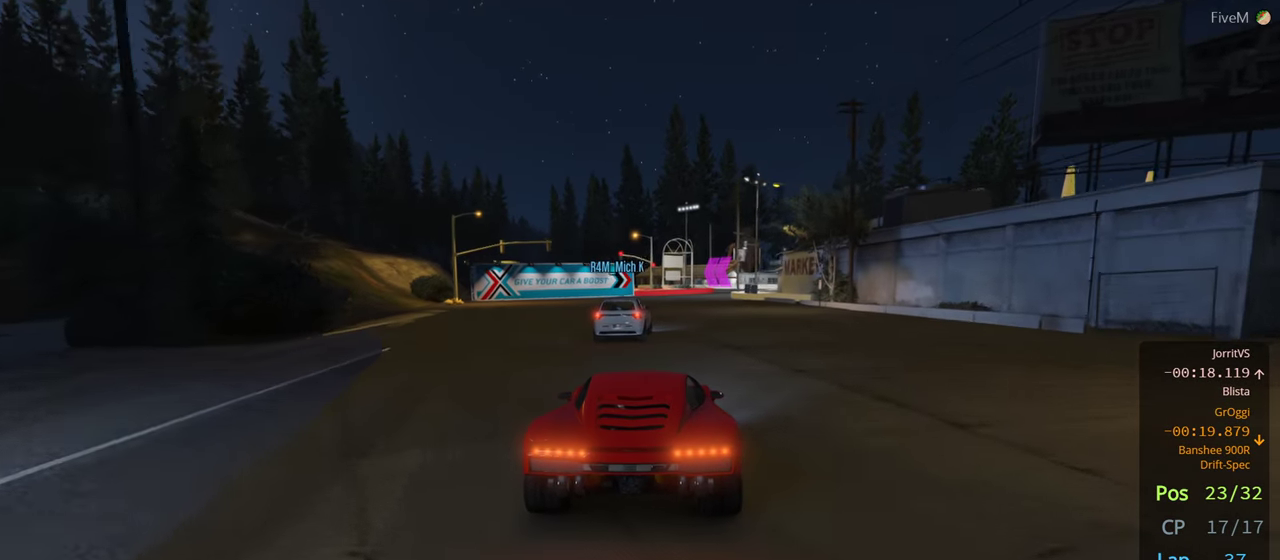
{"buttons": [], "left_stick": "right", "right_stick": "center", "events": [[100, "left_stick", "right"], [267, "left_stick", "center"], [400, "left_stick", "right"]]}